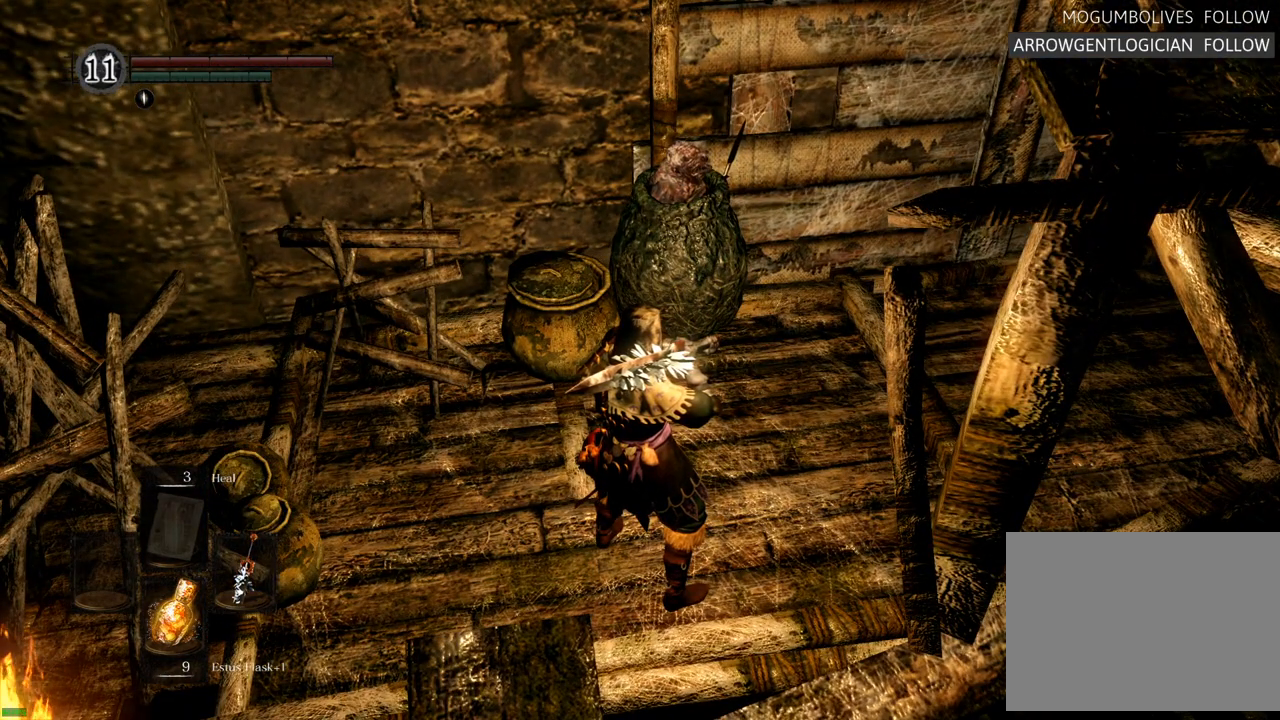
Gameplay with a controller (PlayStation layout); each line is a JSON object with the inputs held at the frame after it. "events" lists button and stick changes between this image and that frame as [ms after this image, input, new state], when the widget could be followed in between. Not read: CIRCLE DPAD_DOWN L3 R3.
{"buttons": [], "left_stick": "center", "right_stick": "center", "events": []}
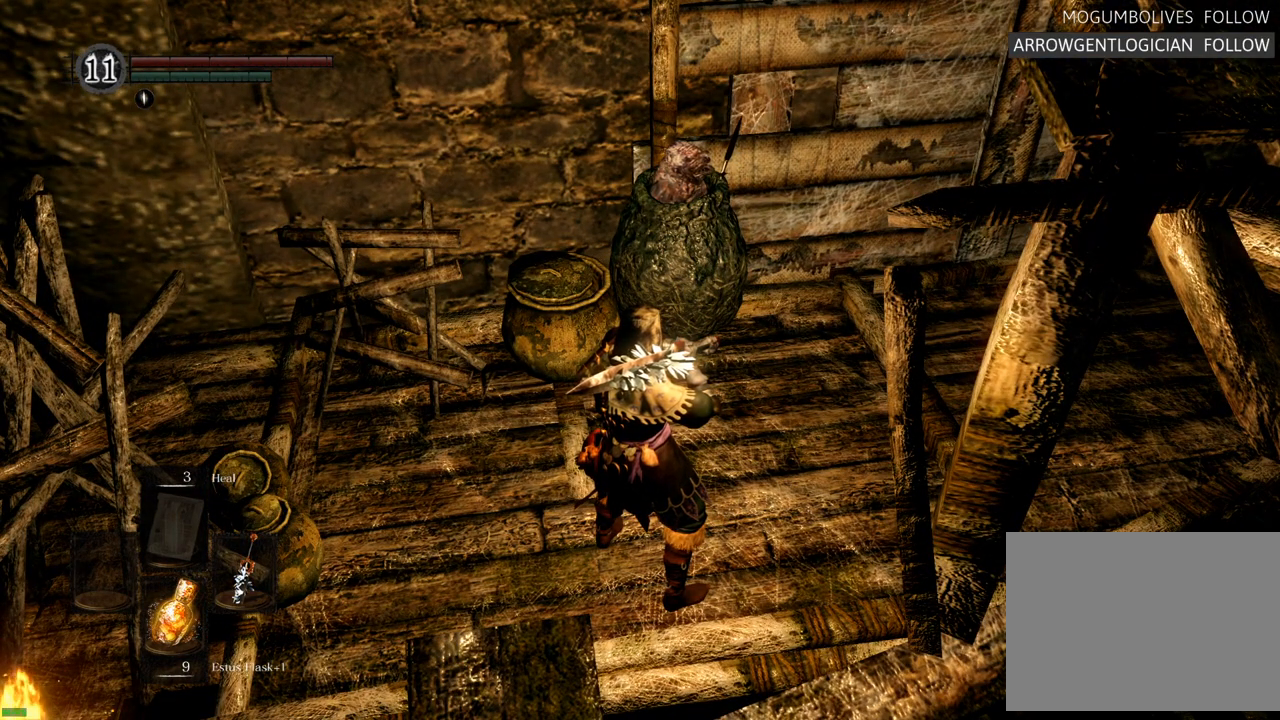
{"buttons": [], "left_stick": "center", "right_stick": "right", "events": [[483, "right_stick", "right"]]}
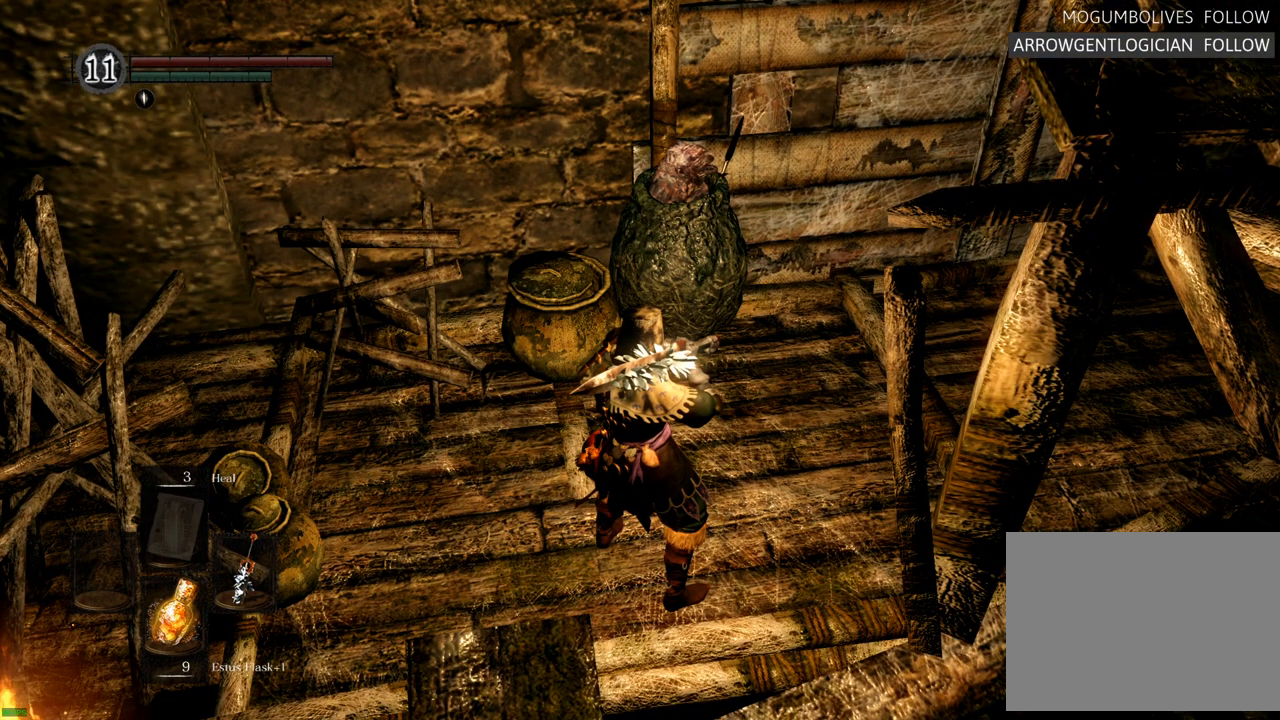
{"buttons": [], "left_stick": "center", "right_stick": "right", "events": []}
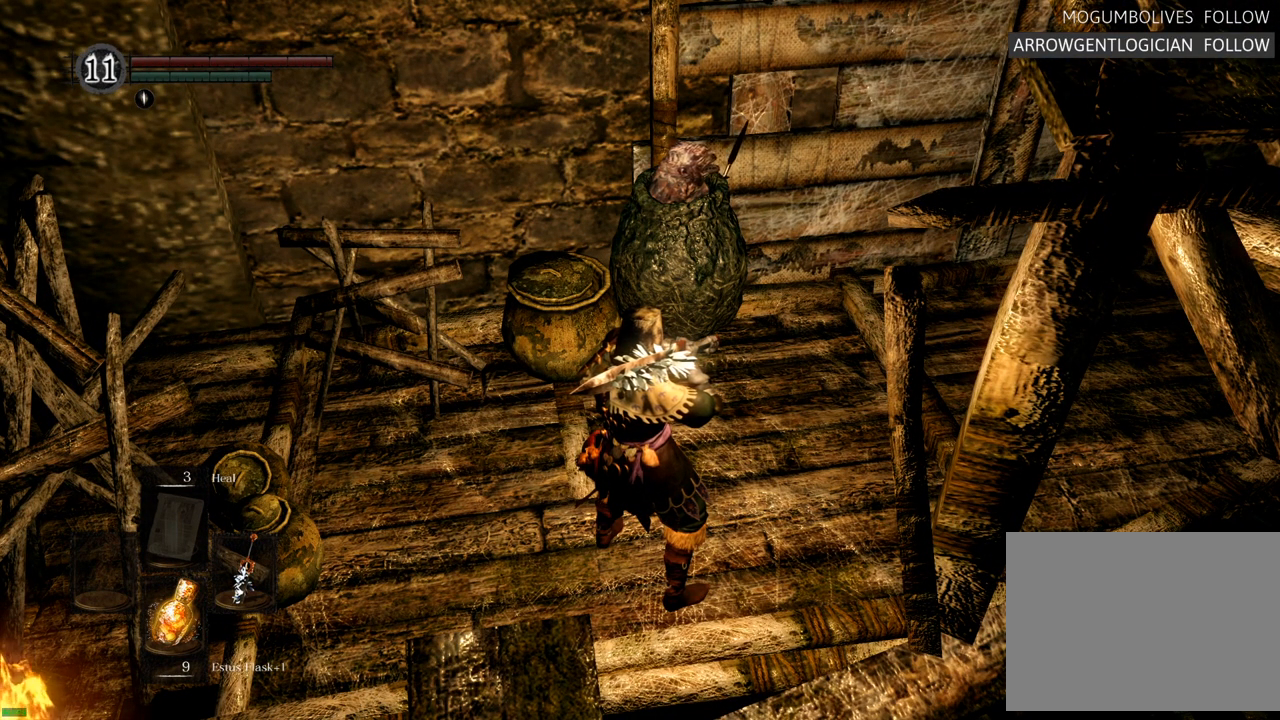
{"buttons": [], "left_stick": "center", "right_stick": "right", "events": []}
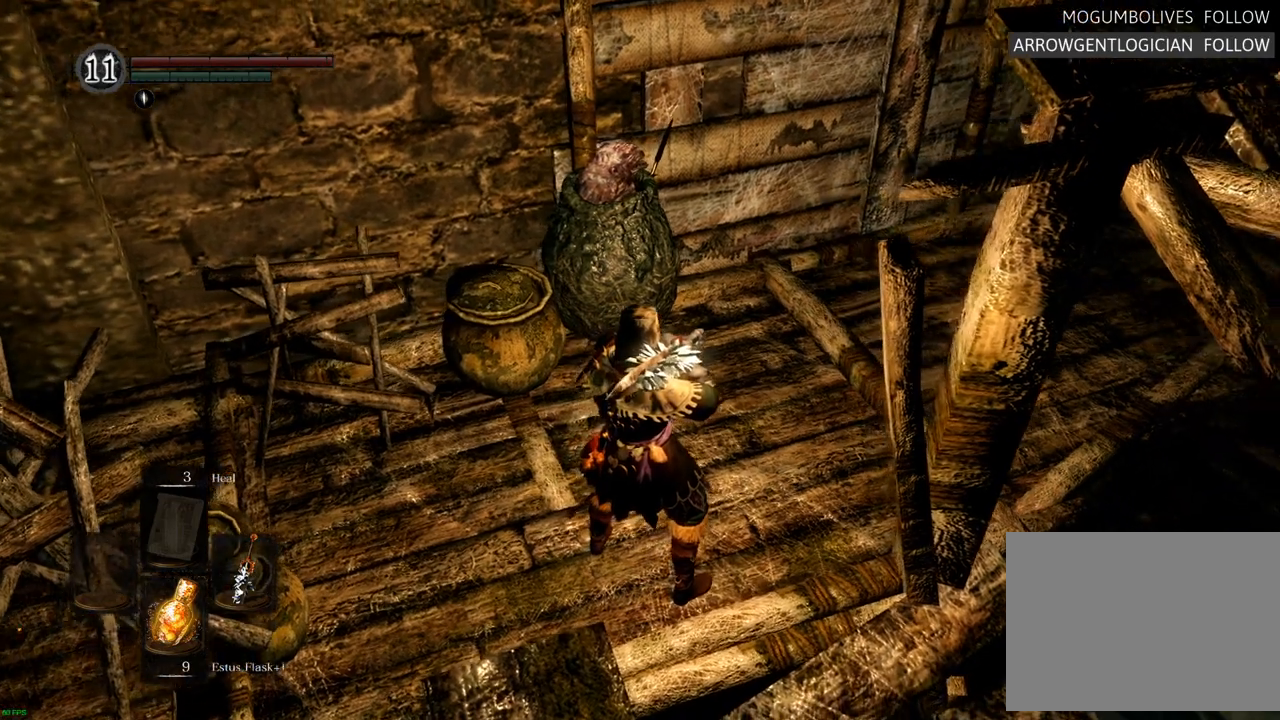
{"buttons": [], "left_stick": "center", "right_stick": "right", "events": []}
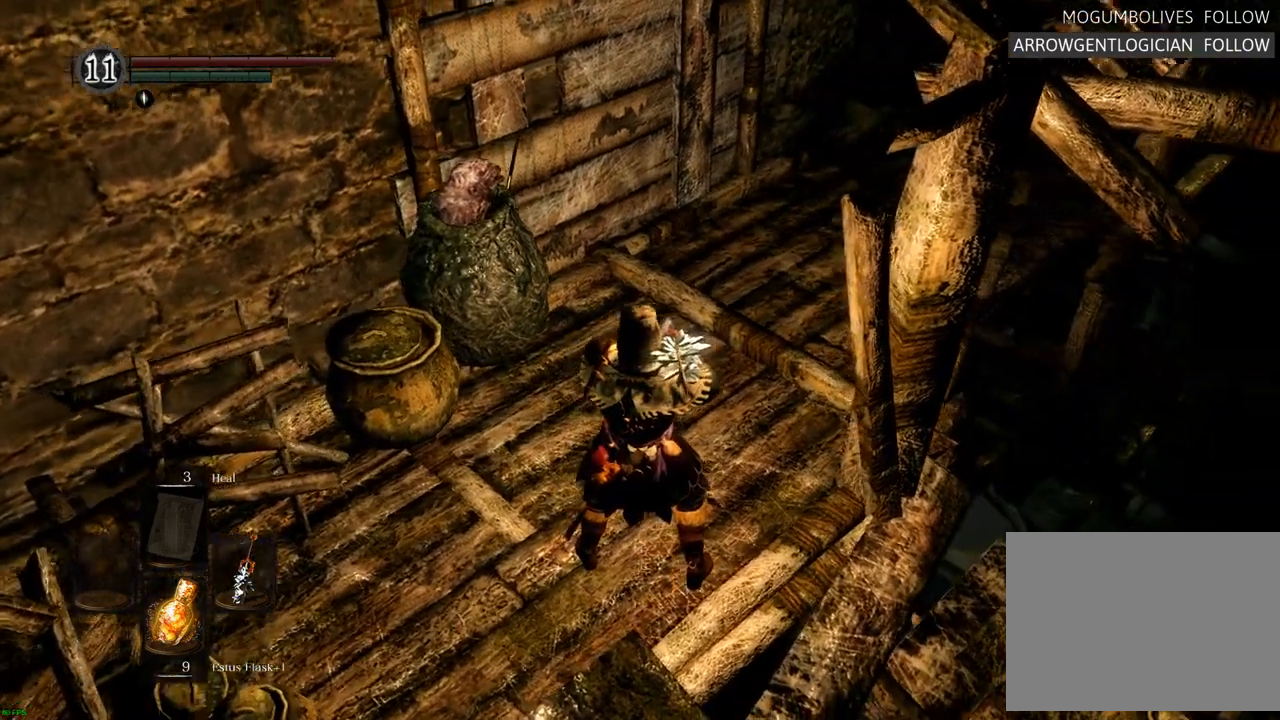
{"buttons": [], "left_stick": "center", "right_stick": "down-right", "events": [[283, "right_stick", "down-right"]]}
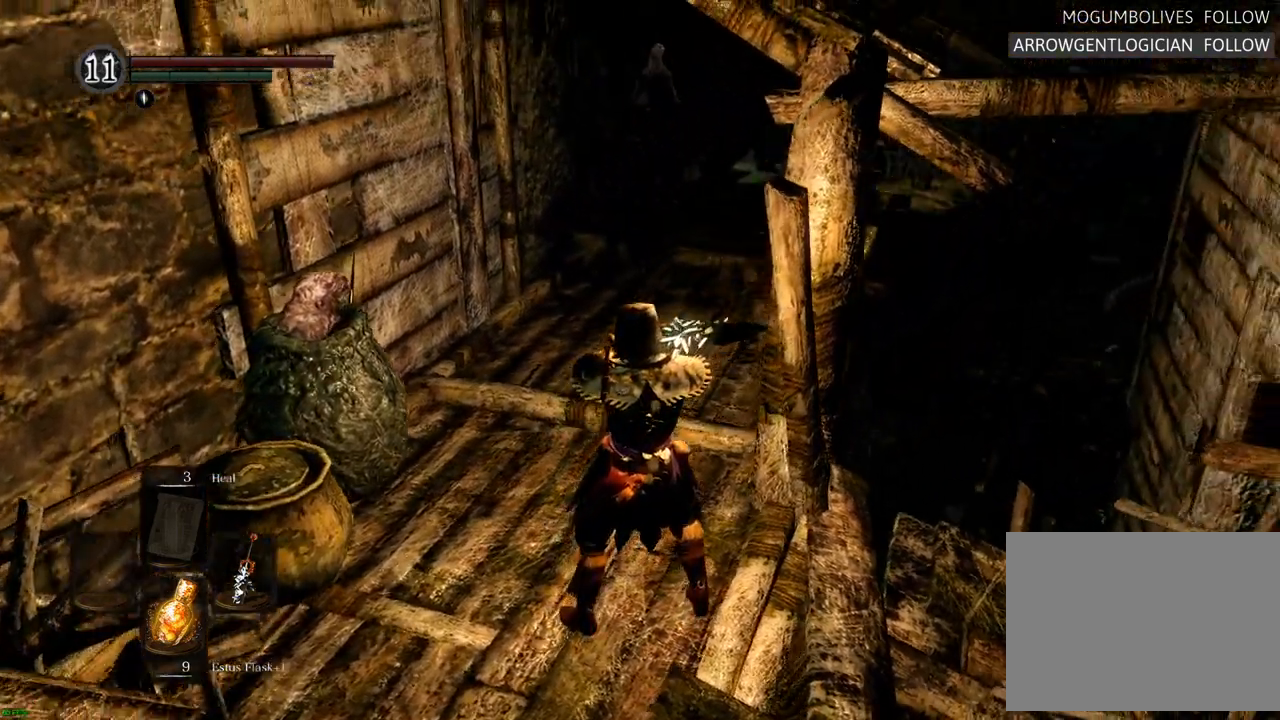
{"buttons": [], "left_stick": "center", "right_stick": "right", "events": [[183, "right_stick", "right"]]}